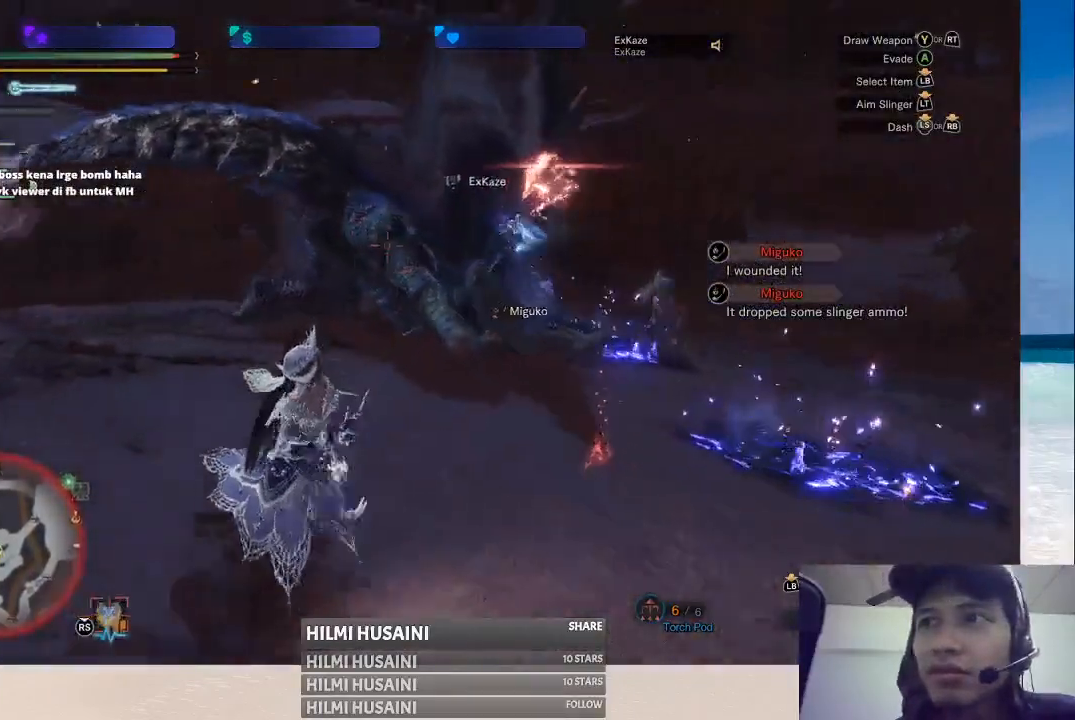
Gameplay with a controller (Xbox layout); each line is a JSON object with the inputs held at the frame after it. "events" lists button and stick changes between this image and that frame as [ms after this image, input, new state], when the widget could be followed in between. Not read: L1 L3 R1 R3.
{"buttons": [], "left_stick": "right", "right_stick": "left", "events": [[350, "right_stick", "left"]]}
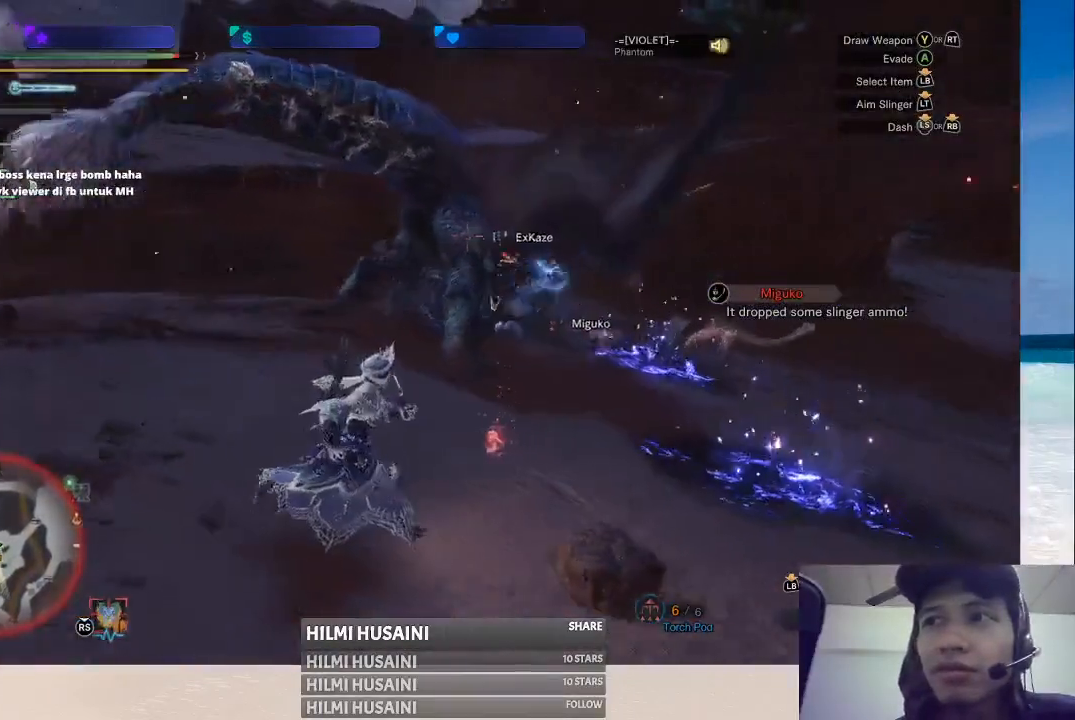
{"buttons": [], "left_stick": "right", "right_stick": "center", "events": [[100, "right_stick", "center"], [150, "left_stick", "center"], [500, "left_stick", "right"]]}
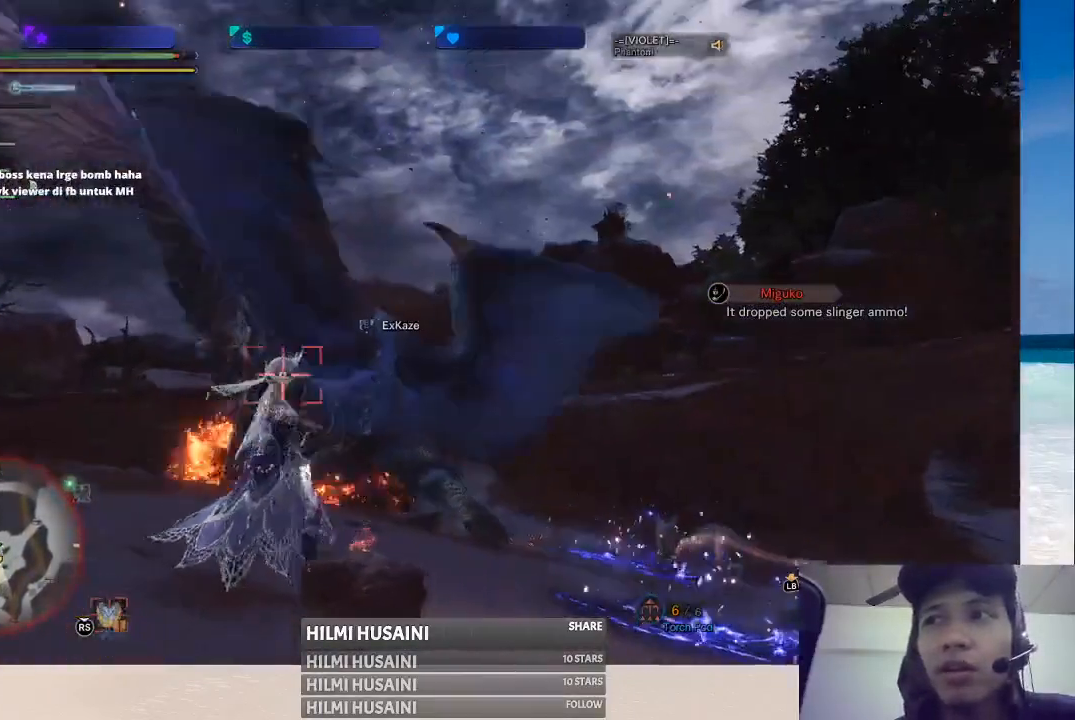
{"buttons": [], "left_stick": "right", "right_stick": "center", "events": [[217, "right_stick", "left"], [417, "right_stick", "center"]]}
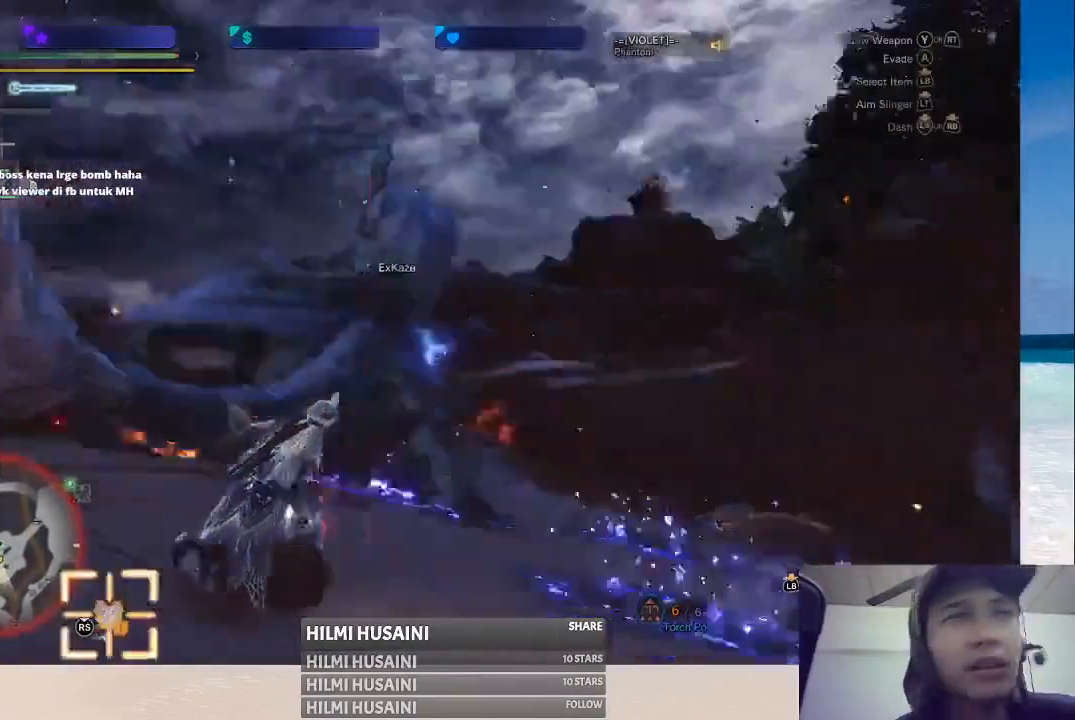
{"buttons": [], "left_stick": "right", "right_stick": "center", "events": []}
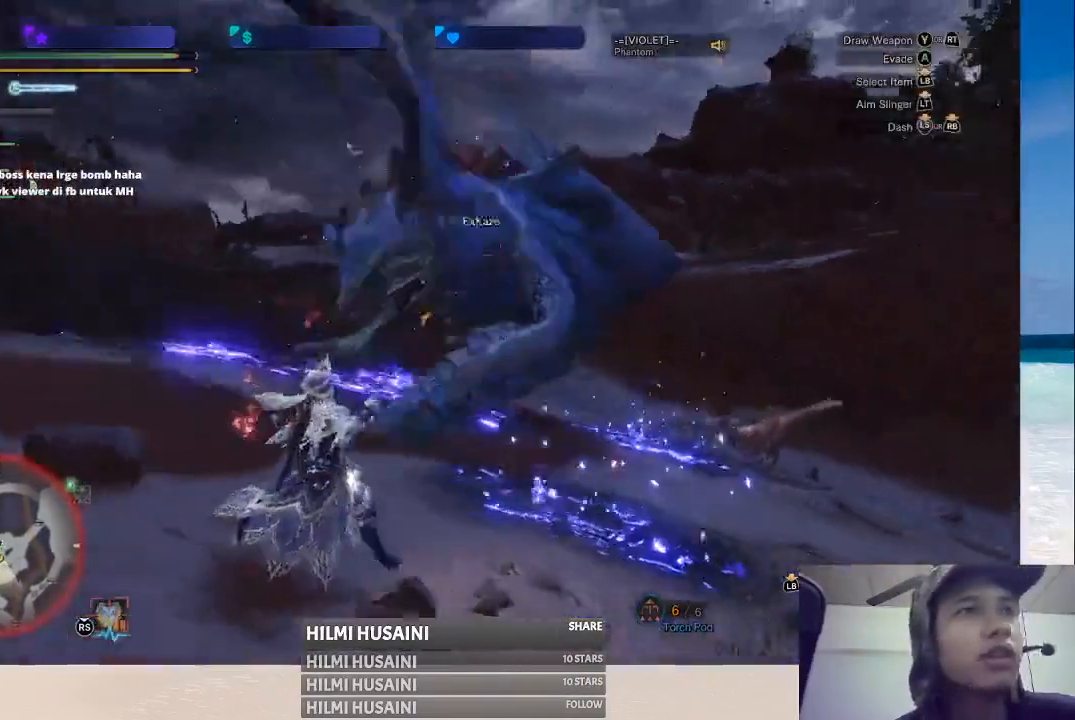
{"buttons": [], "left_stick": "right", "right_stick": "center", "events": []}
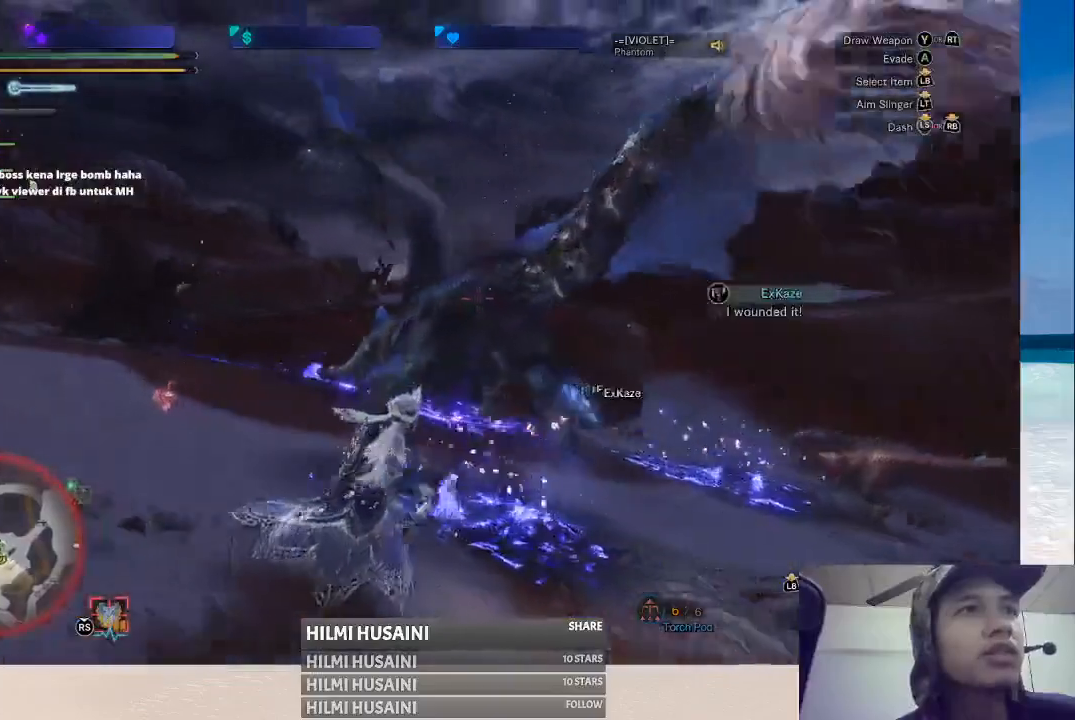
{"buttons": [], "left_stick": "right", "right_stick": "right", "events": [[317, "right_stick", "right"]]}
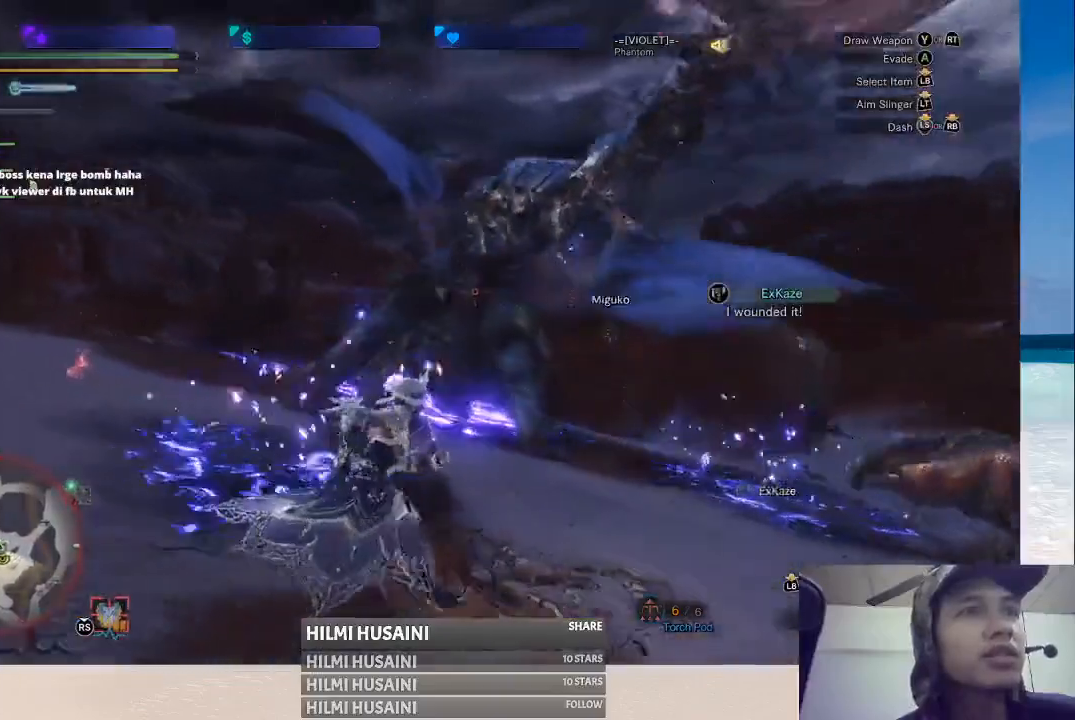
{"buttons": [], "left_stick": "up-right", "right_stick": "center", "events": [[33, "left_stick", "up-right"], [50, "right_stick", "center"]]}
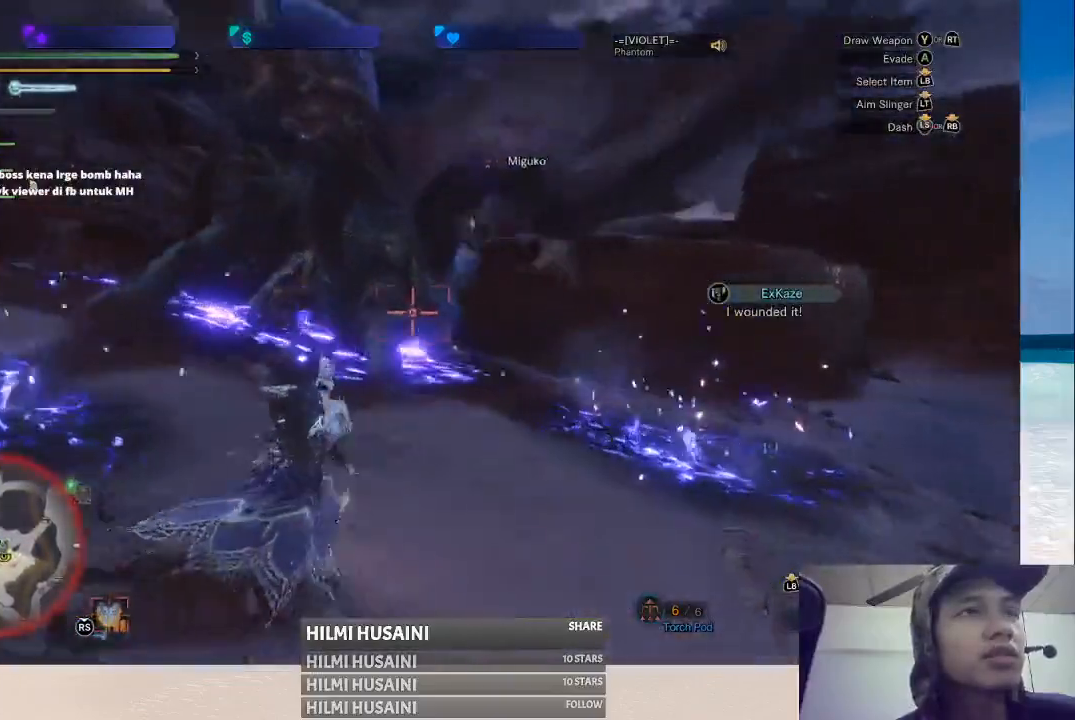
{"buttons": ["B", "L2"], "left_stick": "up-right", "right_stick": "center", "events": [[267, "L2", "down"], [317, "B", "down"], [367, "B", "up"], [450, "B", "down"]]}
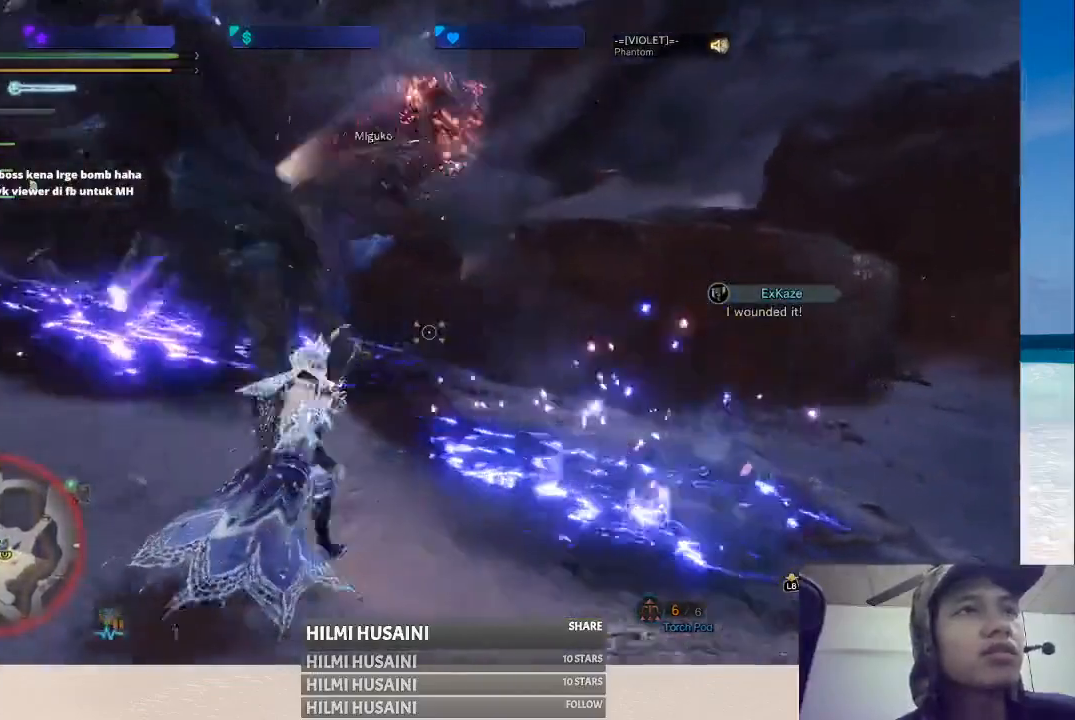
{"buttons": [], "left_stick": "up-left", "right_stick": "center", "events": [[17, "B", "up"], [100, "B", "down"], [150, "B", "up"], [183, "left_stick", "up"], [250, "B", "down"], [300, "B", "up"], [350, "B", "down"], [417, "B", "up"], [483, "L2", "up"], [483, "left_stick", "up-left"]]}
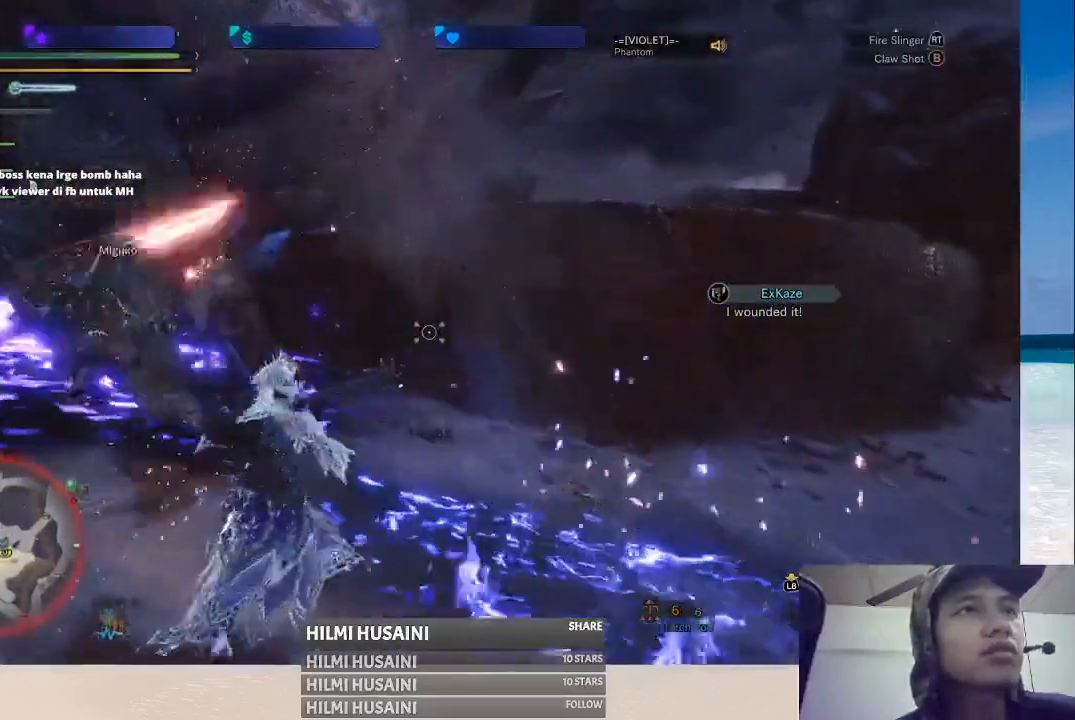
{"buttons": ["L2"], "left_stick": "up-left", "right_stick": "center", "events": [[417, "L2", "down"]]}
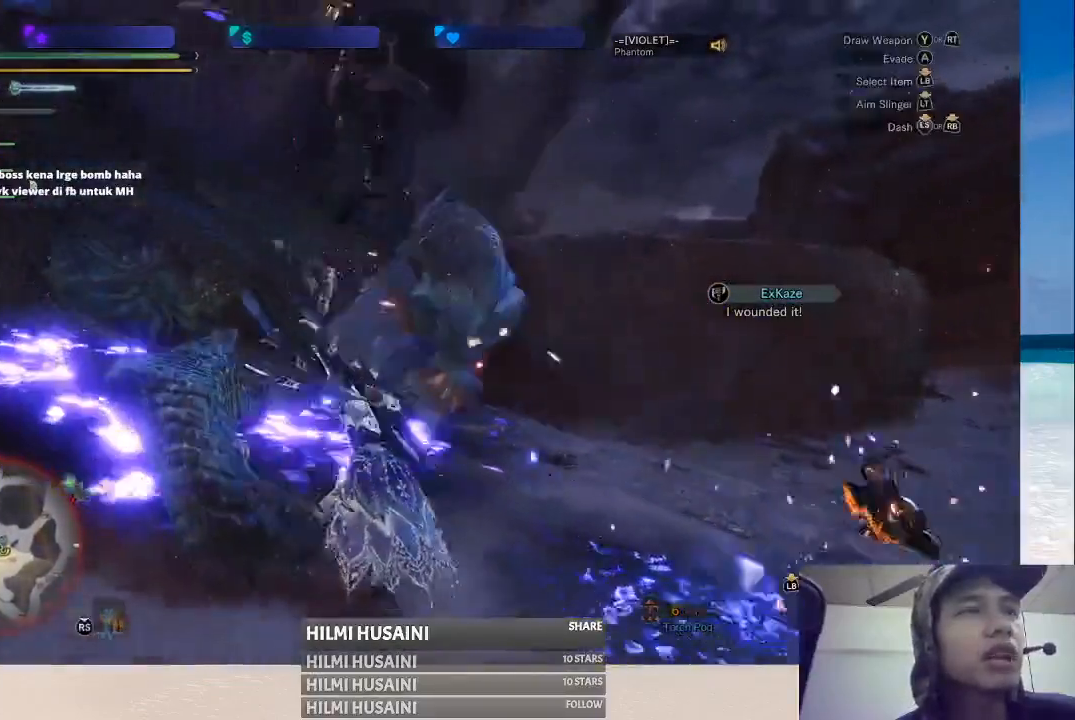
{"buttons": ["B", "L2"], "left_stick": "up", "right_stick": "center", "events": [[100, "B", "down"], [183, "B", "up"], [250, "B", "down"], [333, "left_stick", "up"], [433, "B", "up"], [500, "B", "down"]]}
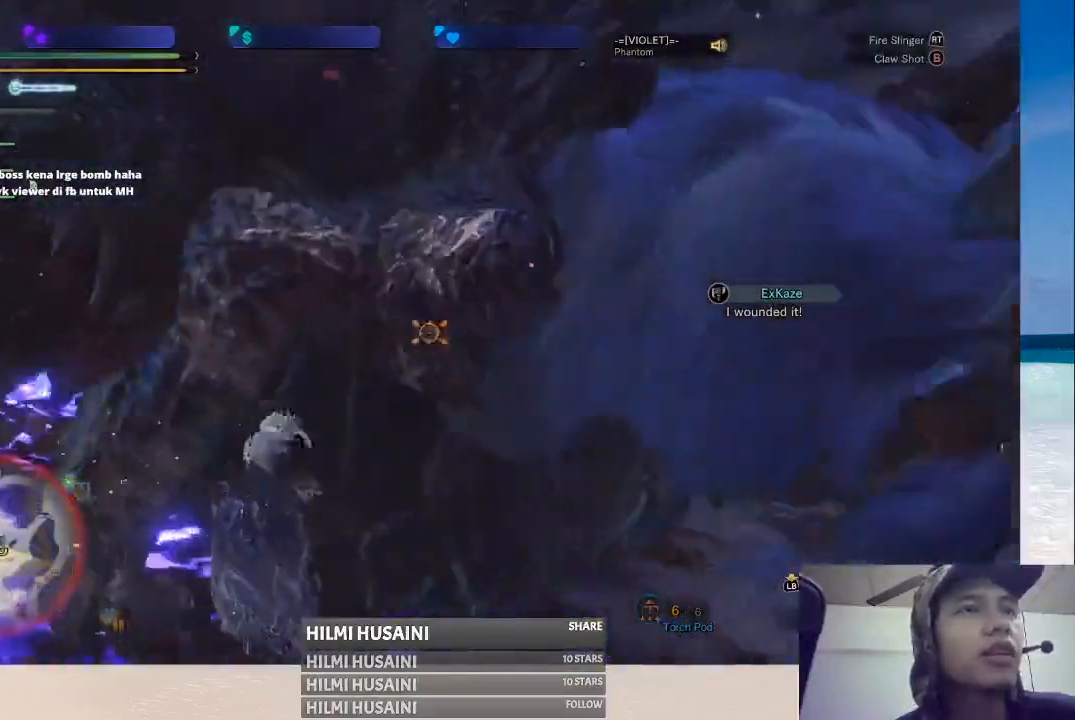
{"buttons": [], "left_stick": "center", "right_stick": "center", "events": [[200, "B", "up"], [267, "B", "down"], [383, "L2", "up"], [417, "B", "up"], [483, "left_stick", "center"]]}
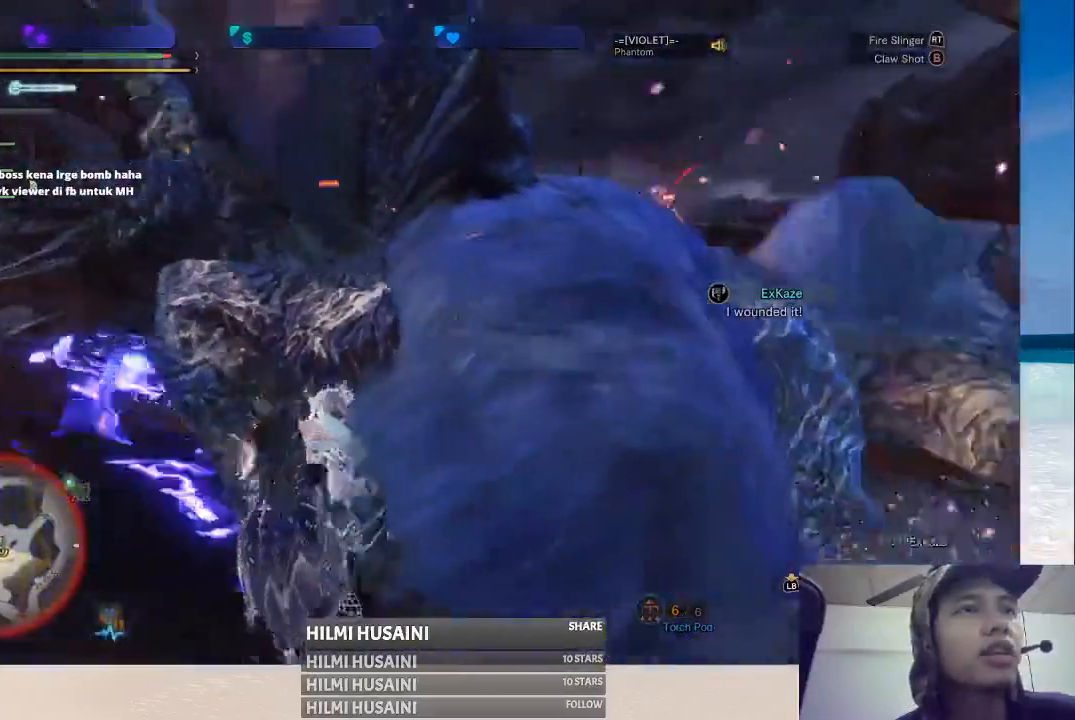
{"buttons": ["B", "L2"], "left_stick": "center", "right_stick": "center", "events": [[367, "L2", "down"], [467, "B", "down"]]}
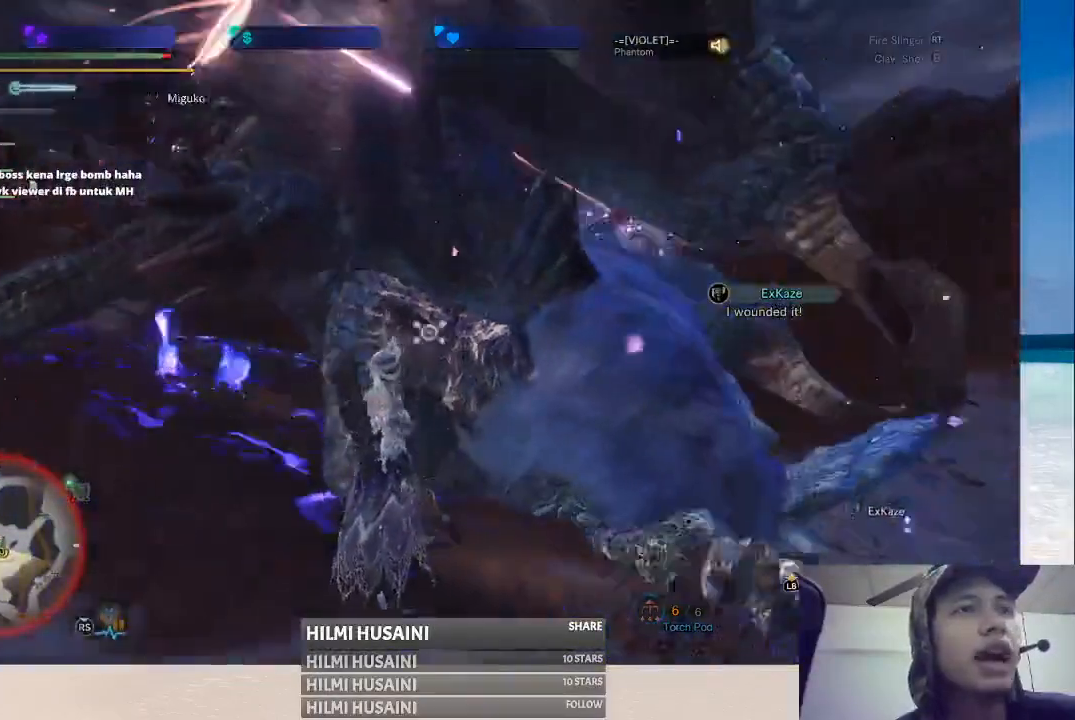
{"buttons": ["L2"], "left_stick": "center", "right_stick": "center", "events": [[217, "B", "up"], [267, "B", "down"], [333, "B", "up"], [400, "B", "down"], [483, "B", "up"]]}
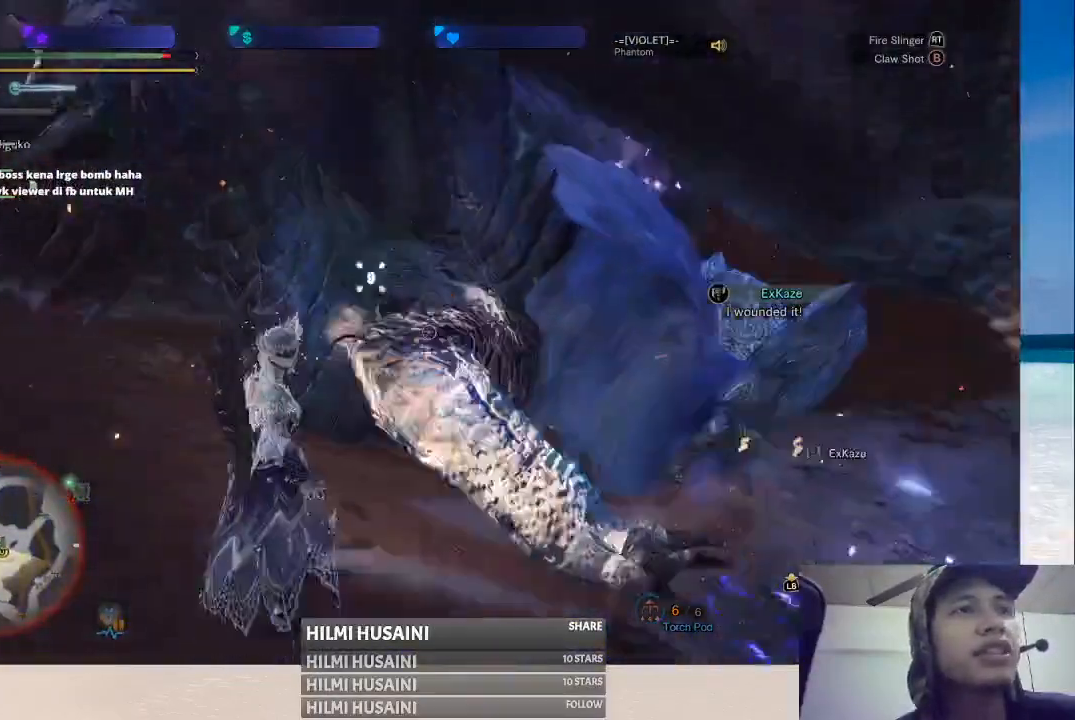
{"buttons": [], "left_stick": "center", "right_stick": "center", "events": [[17, "B", "down"], [233, "B", "up"], [300, "B", "down"], [333, "L2", "up"], [367, "B", "up"]]}
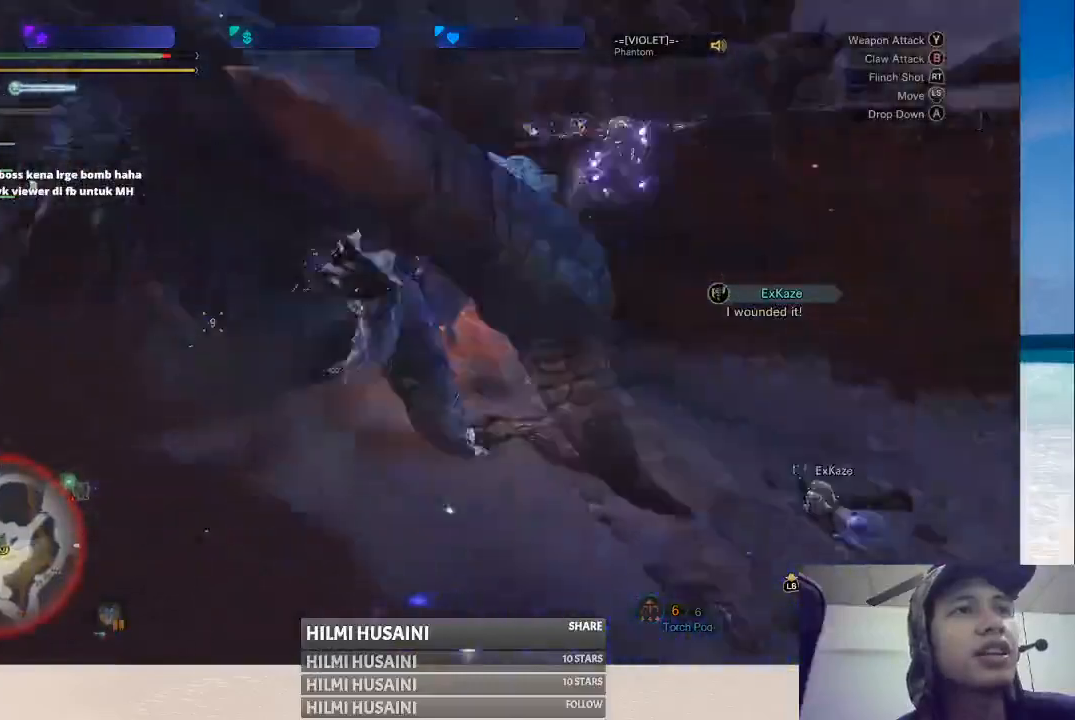
{"buttons": [], "left_stick": "right", "right_stick": "center", "events": [[17, "left_stick", "right"]]}
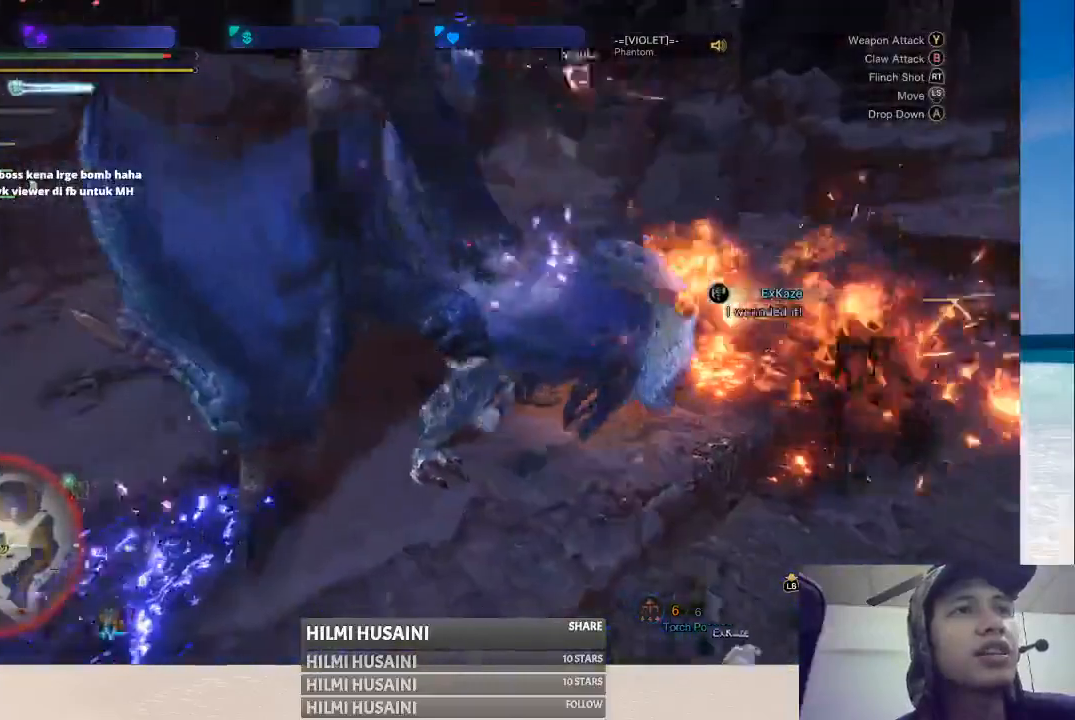
{"buttons": [], "left_stick": "center", "right_stick": "center", "events": [[400, "Y", "down"], [450, "Y", "up"], [500, "left_stick", "center"]]}
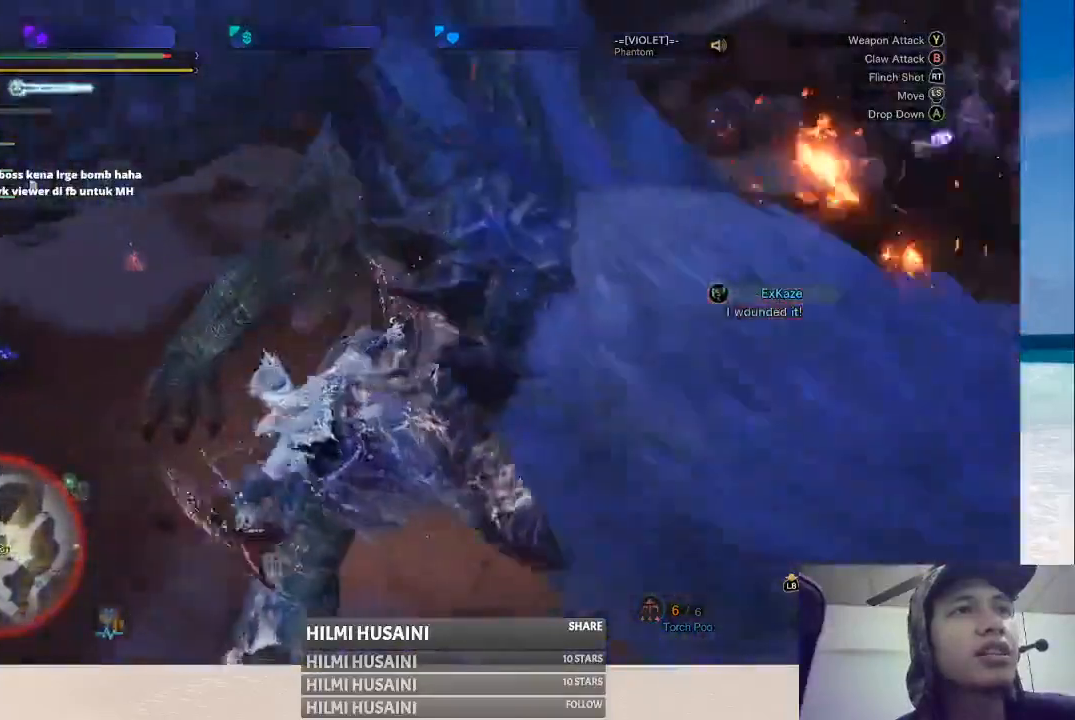
{"buttons": ["B"], "left_stick": "center", "right_stick": "center", "events": [[33, "Y", "down"], [117, "Y", "up"], [200, "Y", "down"], [267, "Y", "up"], [333, "Y", "down"], [417, "B", "down"], [433, "Y", "up"]]}
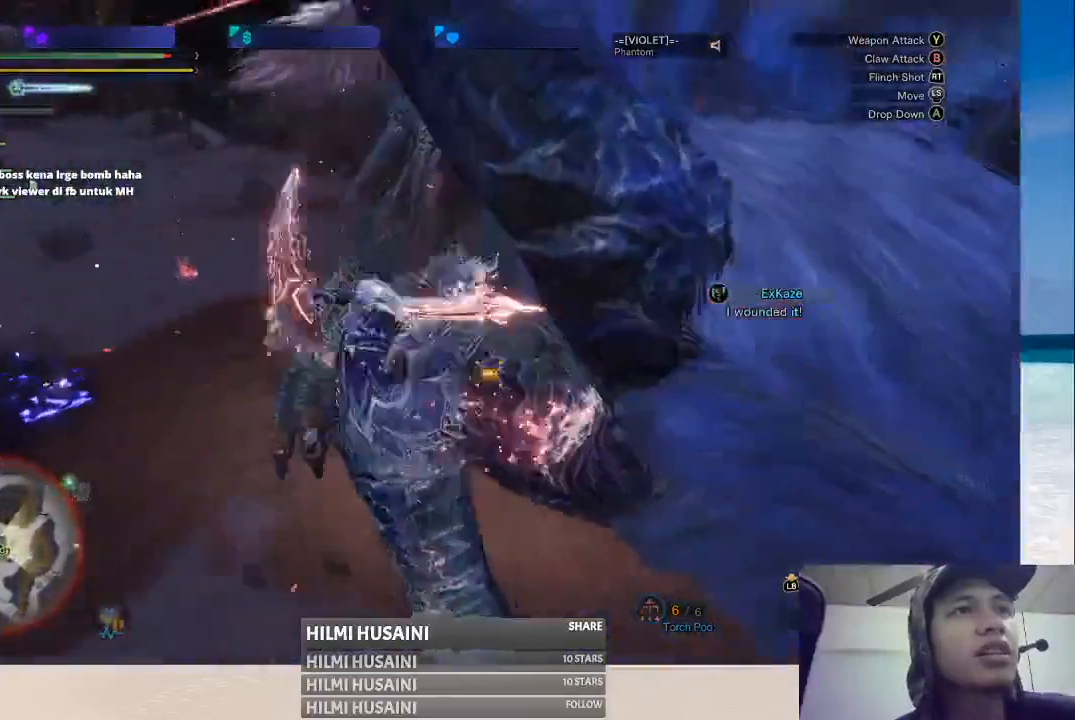
{"buttons": ["Y"], "left_stick": "center", "right_stick": "center", "events": [[100, "Y", "down"], [250, "Y", "up"], [267, "B", "up"], [333, "Y", "down"], [350, "B", "down"], [400, "Y", "up"], [467, "Y", "down"], [483, "B", "up"]]}
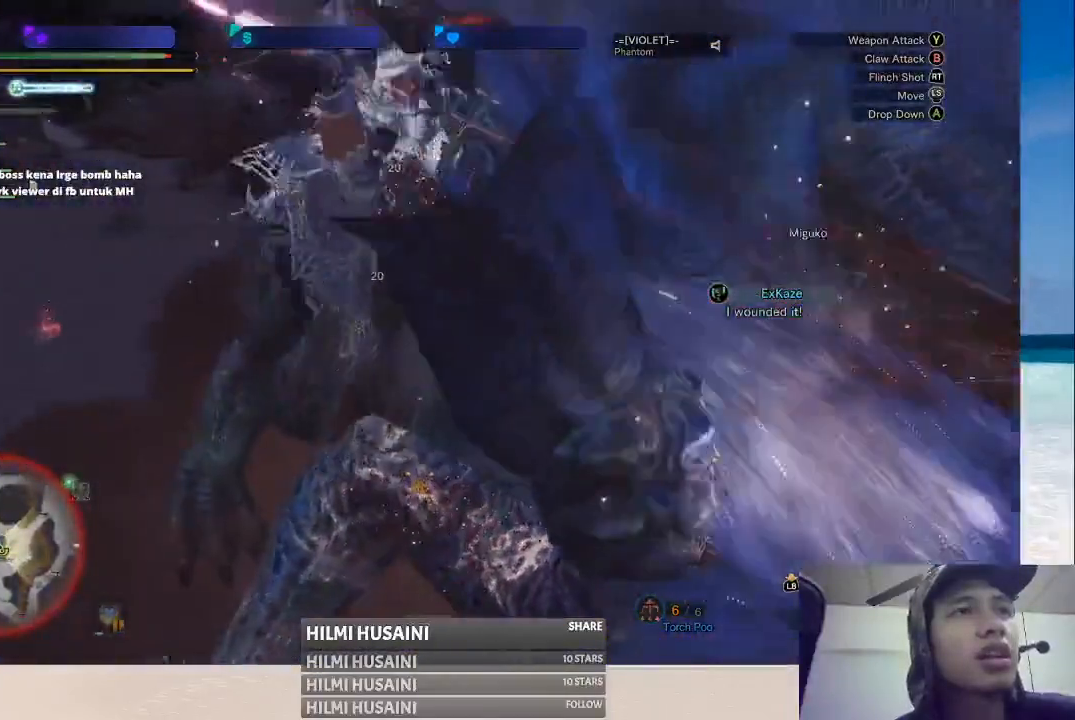
{"buttons": ["B", "R2"], "left_stick": "center", "right_stick": "center", "events": [[50, "Y", "up"], [117, "R2", "down"], [450, "B", "down"]]}
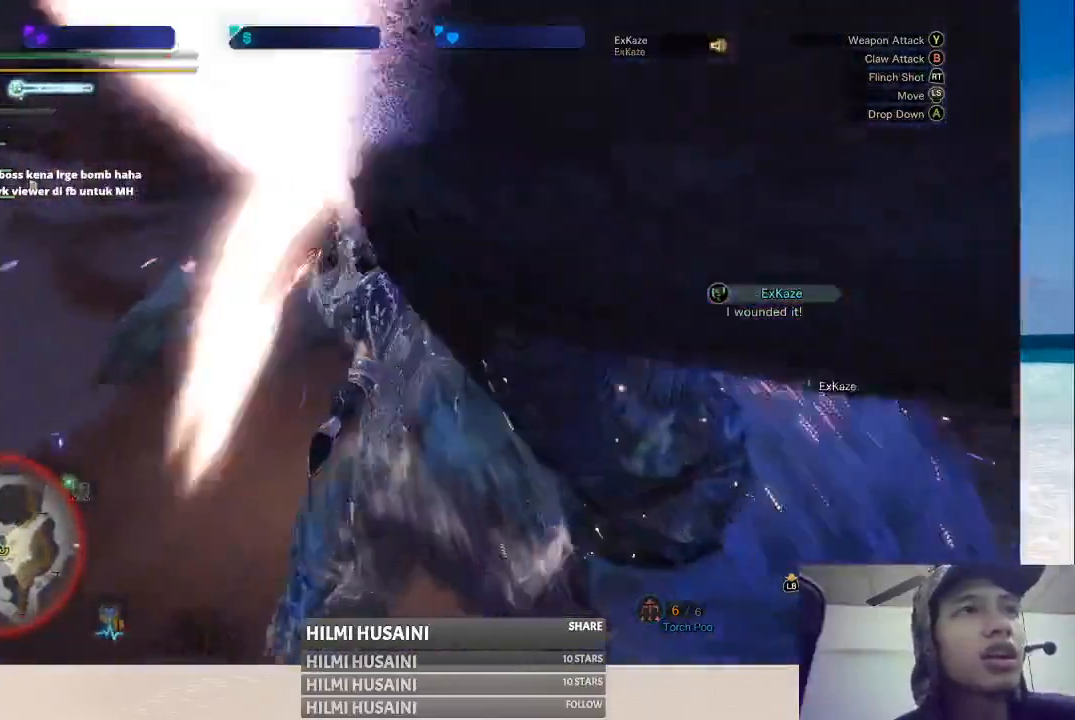
{"buttons": ["B"], "left_stick": "right", "right_stick": "center", "events": [[17, "Y", "down"], [100, "R2", "up"], [100, "Y", "up"], [217, "Y", "down"], [283, "R2", "down"], [400, "Y", "up"], [467, "R2", "up"], [467, "left_stick", "right"]]}
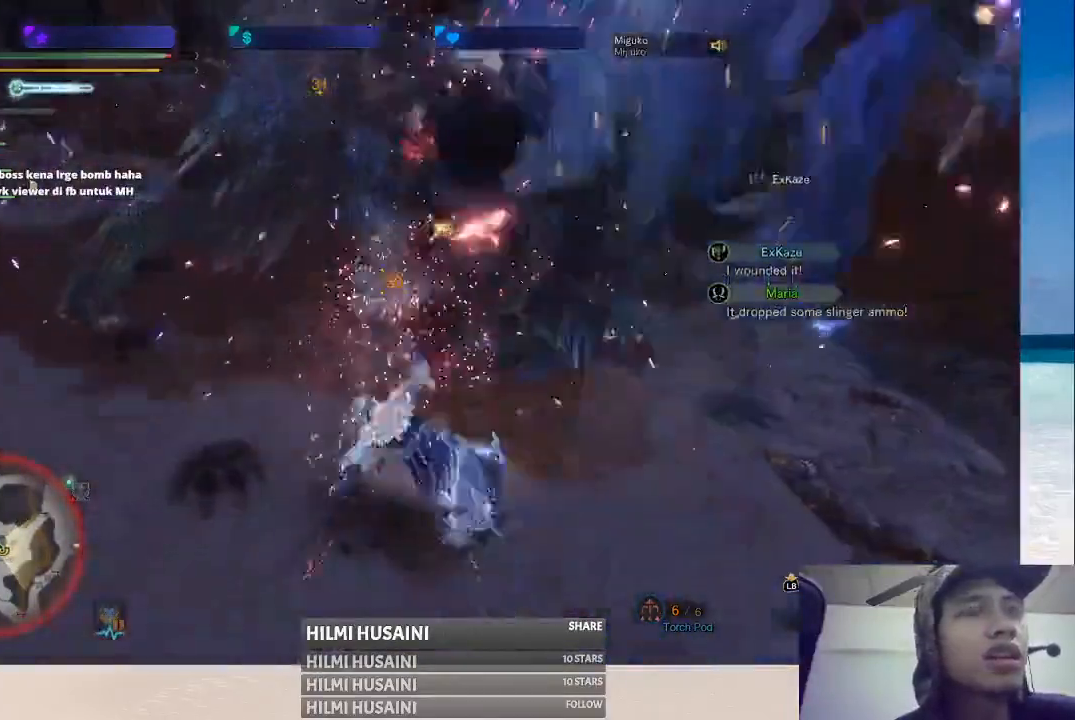
{"buttons": [], "left_stick": "up", "right_stick": "center", "events": [[50, "R2", "down"], [233, "R2", "up"], [283, "B", "up"], [450, "left_stick", "up"]]}
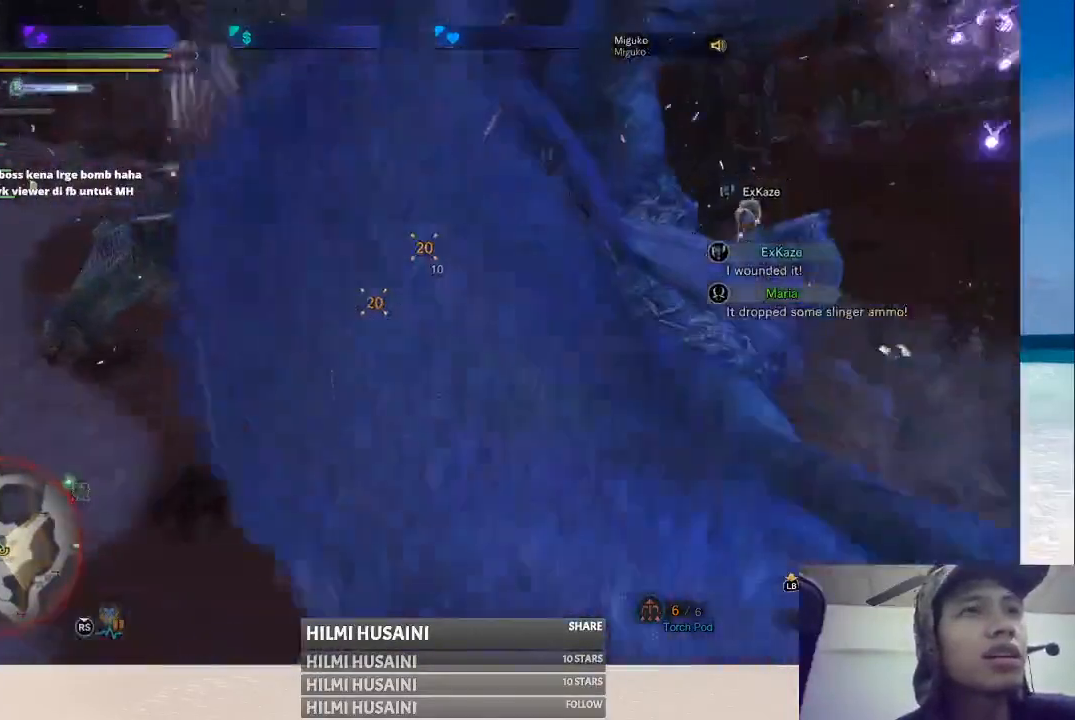
{"buttons": ["A"], "left_stick": "left", "right_stick": "center", "events": [[117, "A", "down"], [117, "left_stick", "left"], [217, "A", "up"], [283, "A", "down"], [350, "A", "up"], [450, "A", "down"]]}
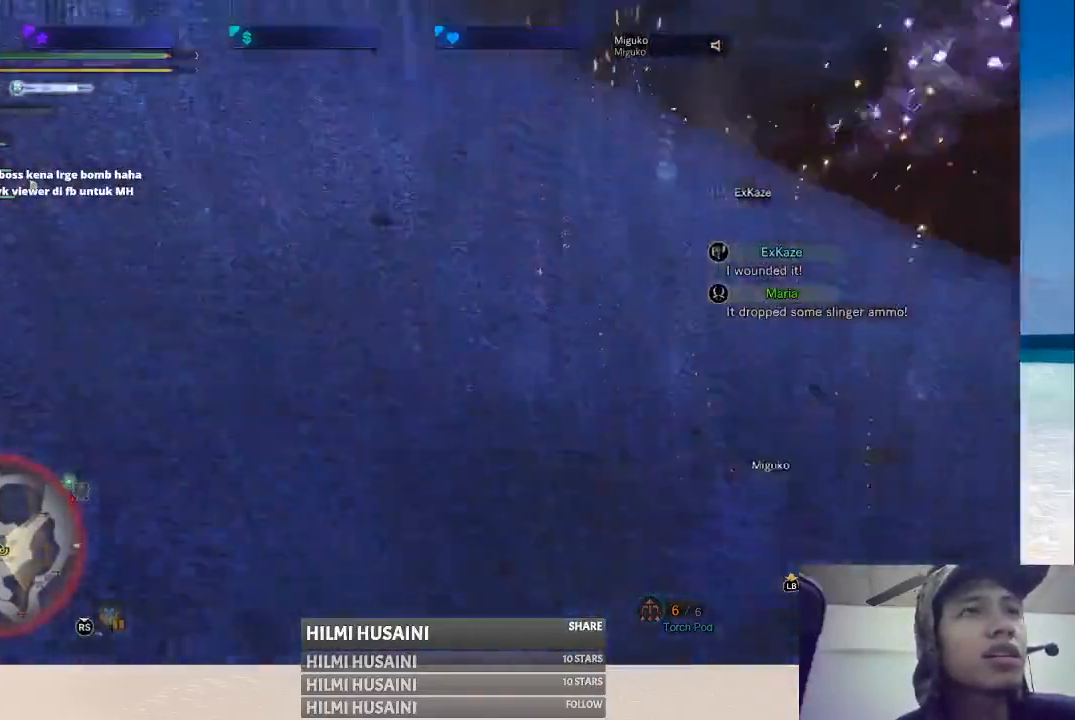
{"buttons": [], "left_stick": "up-left", "right_stick": "center", "events": [[183, "A", "up"], [267, "A", "down"], [367, "A", "up"], [400, "left_stick", "up-left"]]}
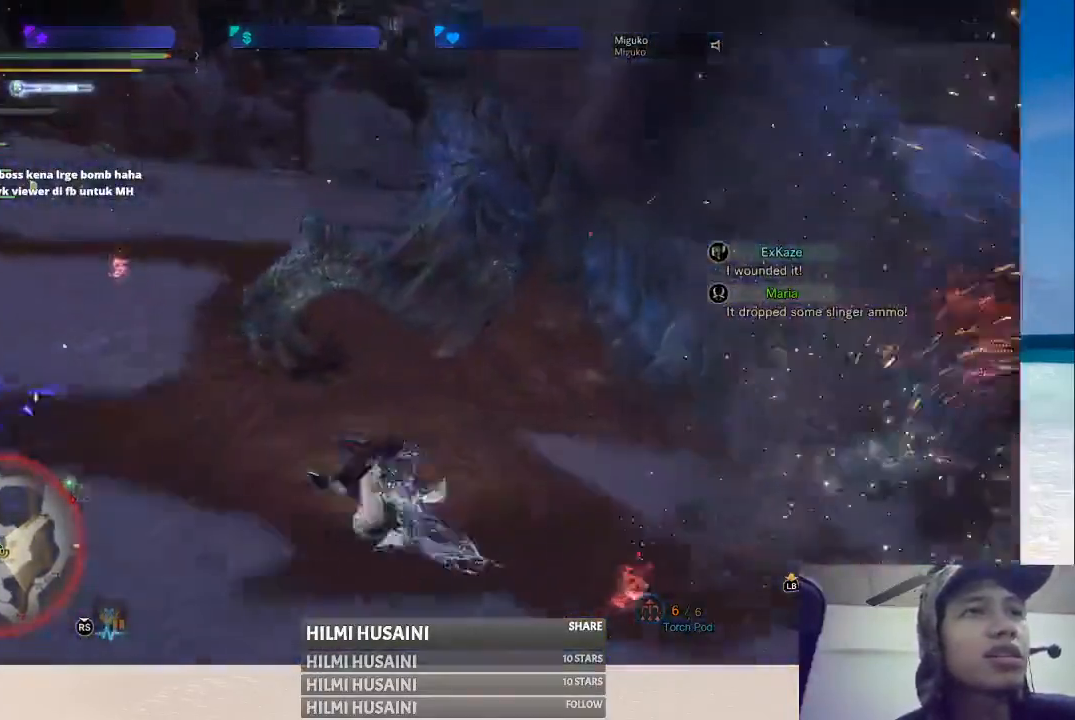
{"buttons": [], "left_stick": "up", "right_stick": "center", "events": [[17, "left_stick", "up"], [83, "right_stick", "right"], [317, "right_stick", "center"]]}
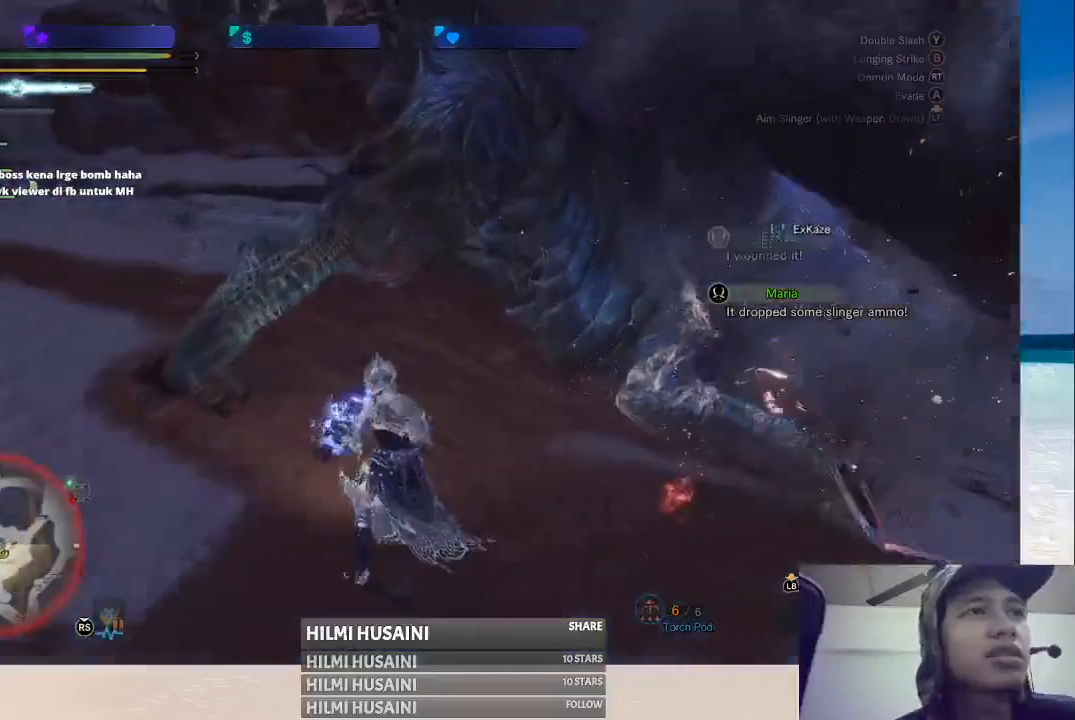
{"buttons": [], "left_stick": "up", "right_stick": "center", "events": []}
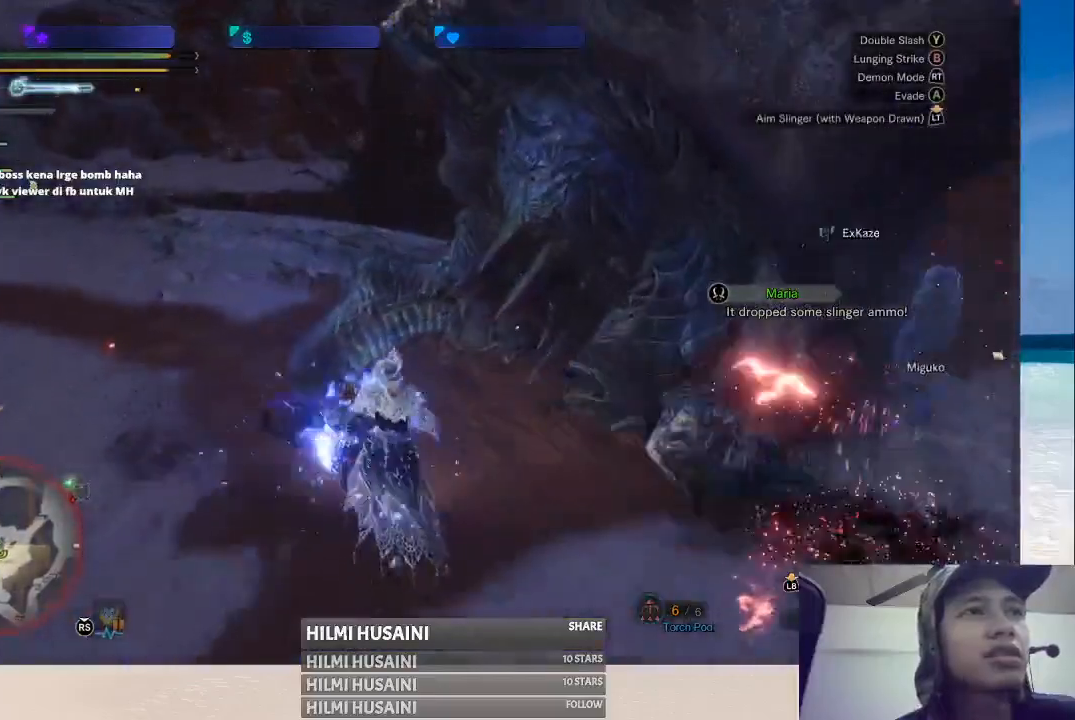
{"buttons": ["B"], "left_stick": "up-right", "right_stick": "center", "events": [[67, "left_stick", "up-right"], [217, "B", "down"], [317, "B", "up"], [367, "B", "down"]]}
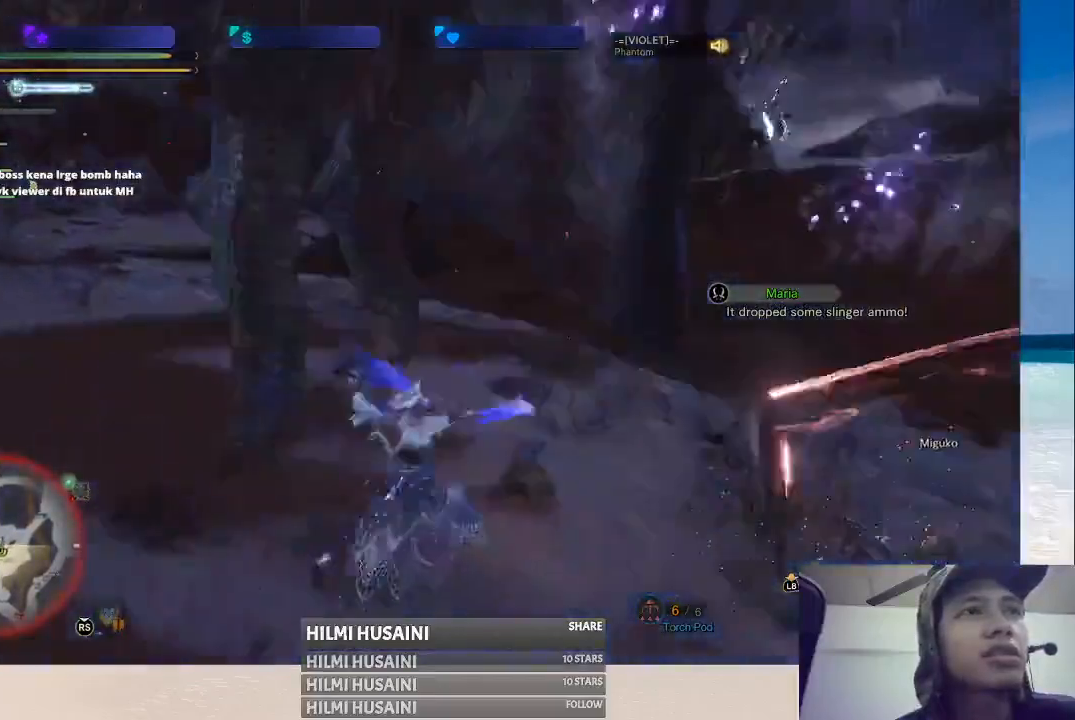
{"buttons": [], "left_stick": "center", "right_stick": "center", "events": [[17, "B", "up"], [67, "B", "down"], [67, "Y", "down"], [133, "left_stick", "up"], [183, "Y", "up"], [200, "B", "up"], [233, "left_stick", "center"]]}
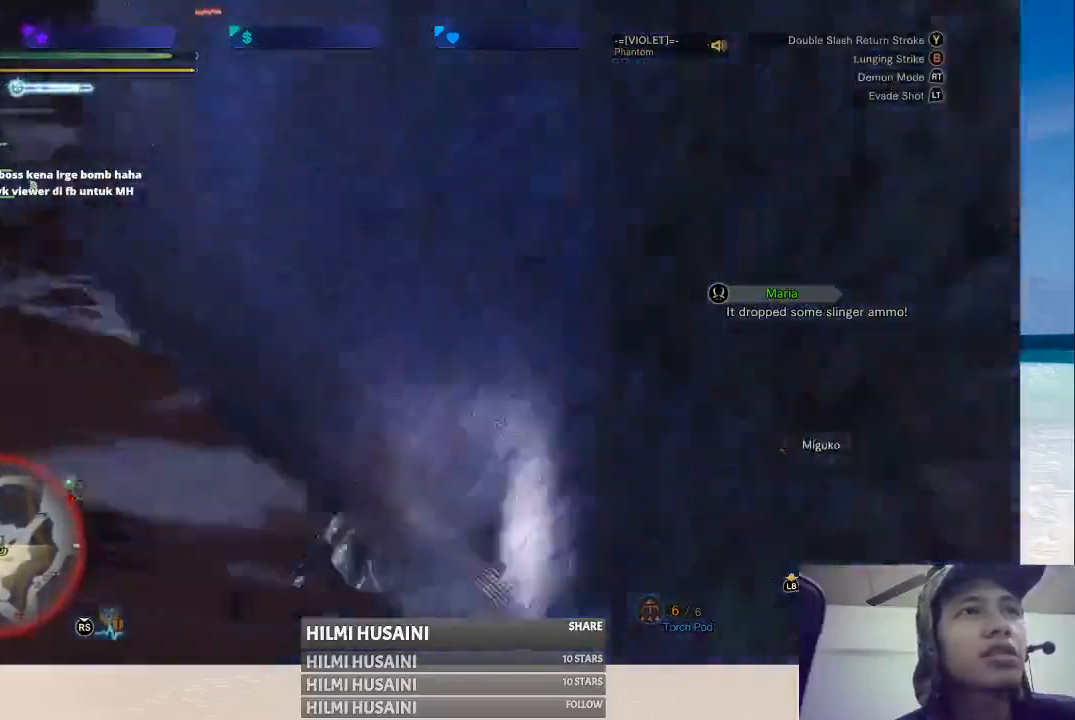
{"buttons": ["A"], "left_stick": "left", "right_stick": "center", "events": [[33, "left_stick", "left"], [150, "A", "down"], [233, "A", "up"], [300, "A", "down"], [400, "A", "up"], [467, "A", "down"]]}